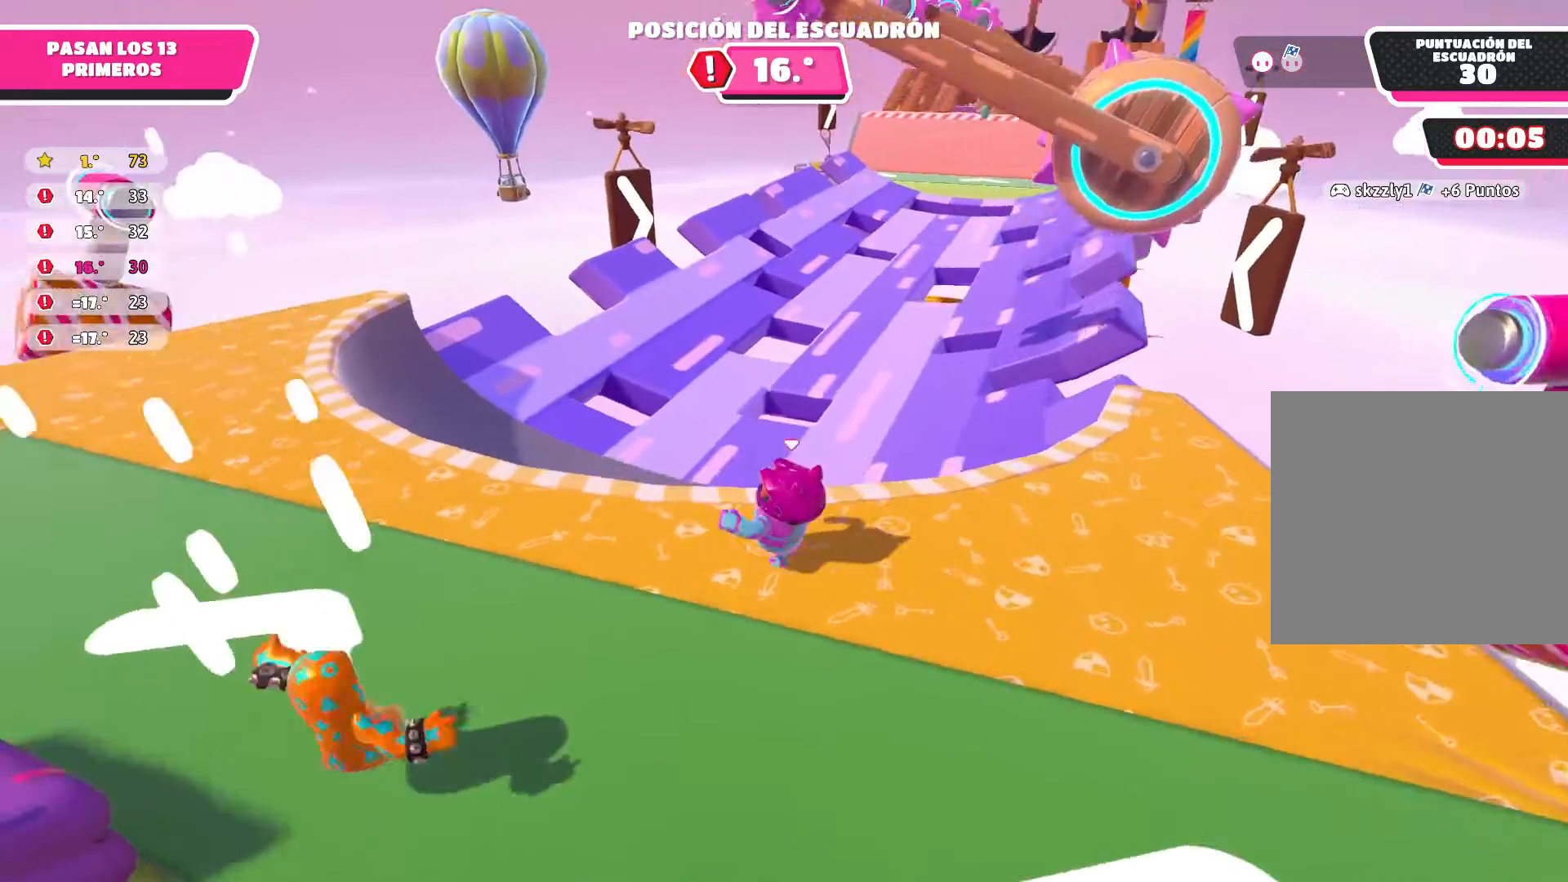
Gameplay with a controller (Xbox layout); each line is a JSON object with the inputs held at the frame after it. "events" lists button and stick changes between this image and that frame as [ms after this image, input, new state], when the widget could be followed in between.
{"buttons": ["A"], "left_stick": "up", "right_stick": "center", "events": [[300, "right_stick", "center"], [400, "A", "down"], [433, "left_stick", "up"]]}
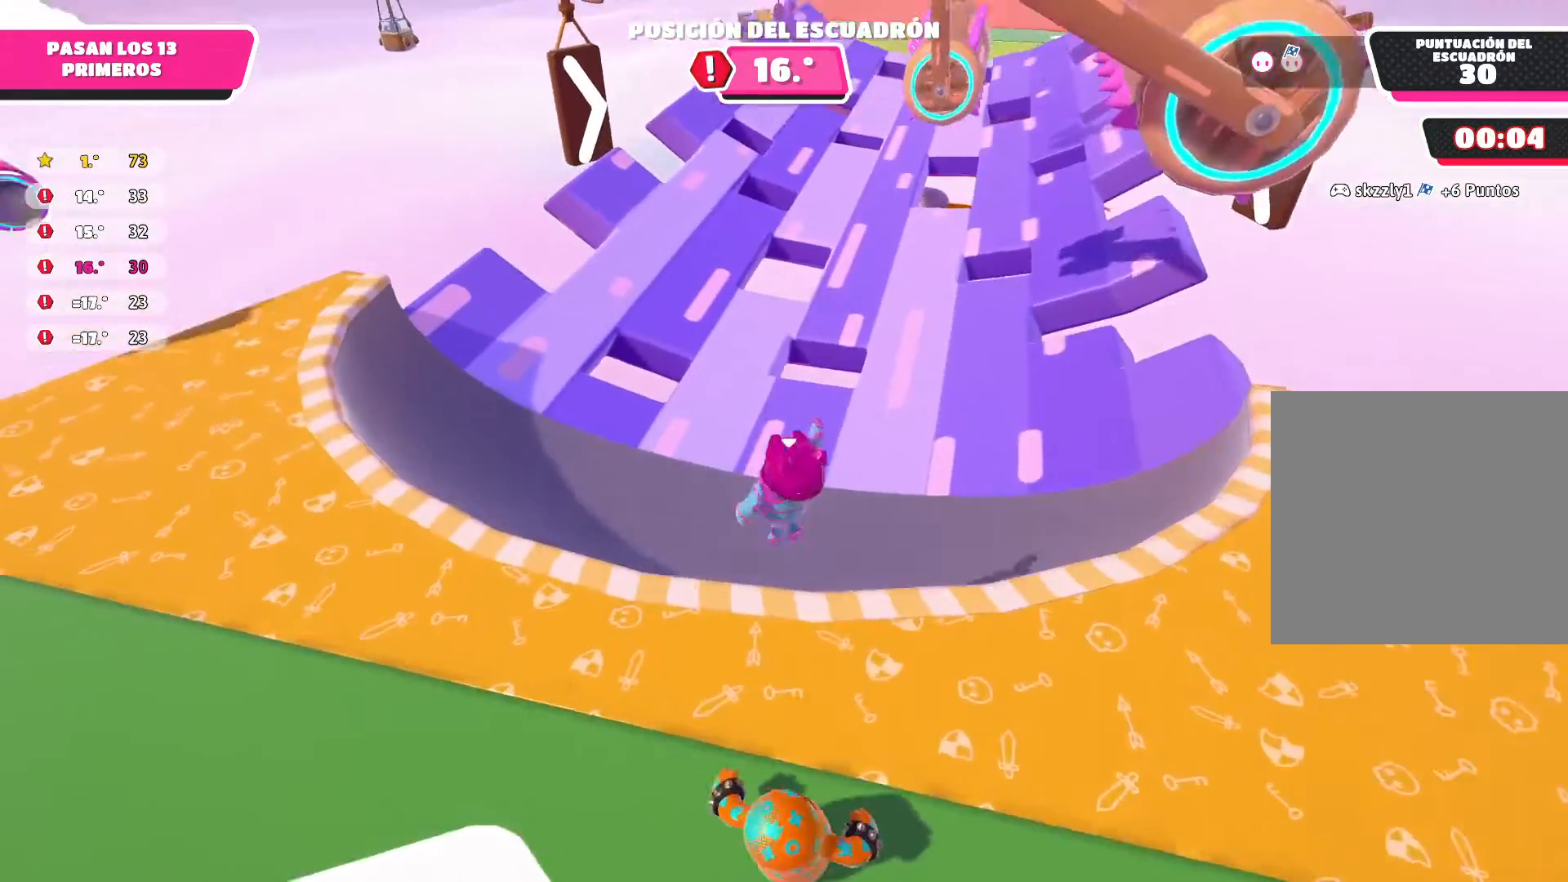
{"buttons": [], "left_stick": "up-right", "right_stick": "up-right", "events": [[100, "A", "up"], [134, "left_stick", "up-right"], [300, "right_stick", "up-right"]]}
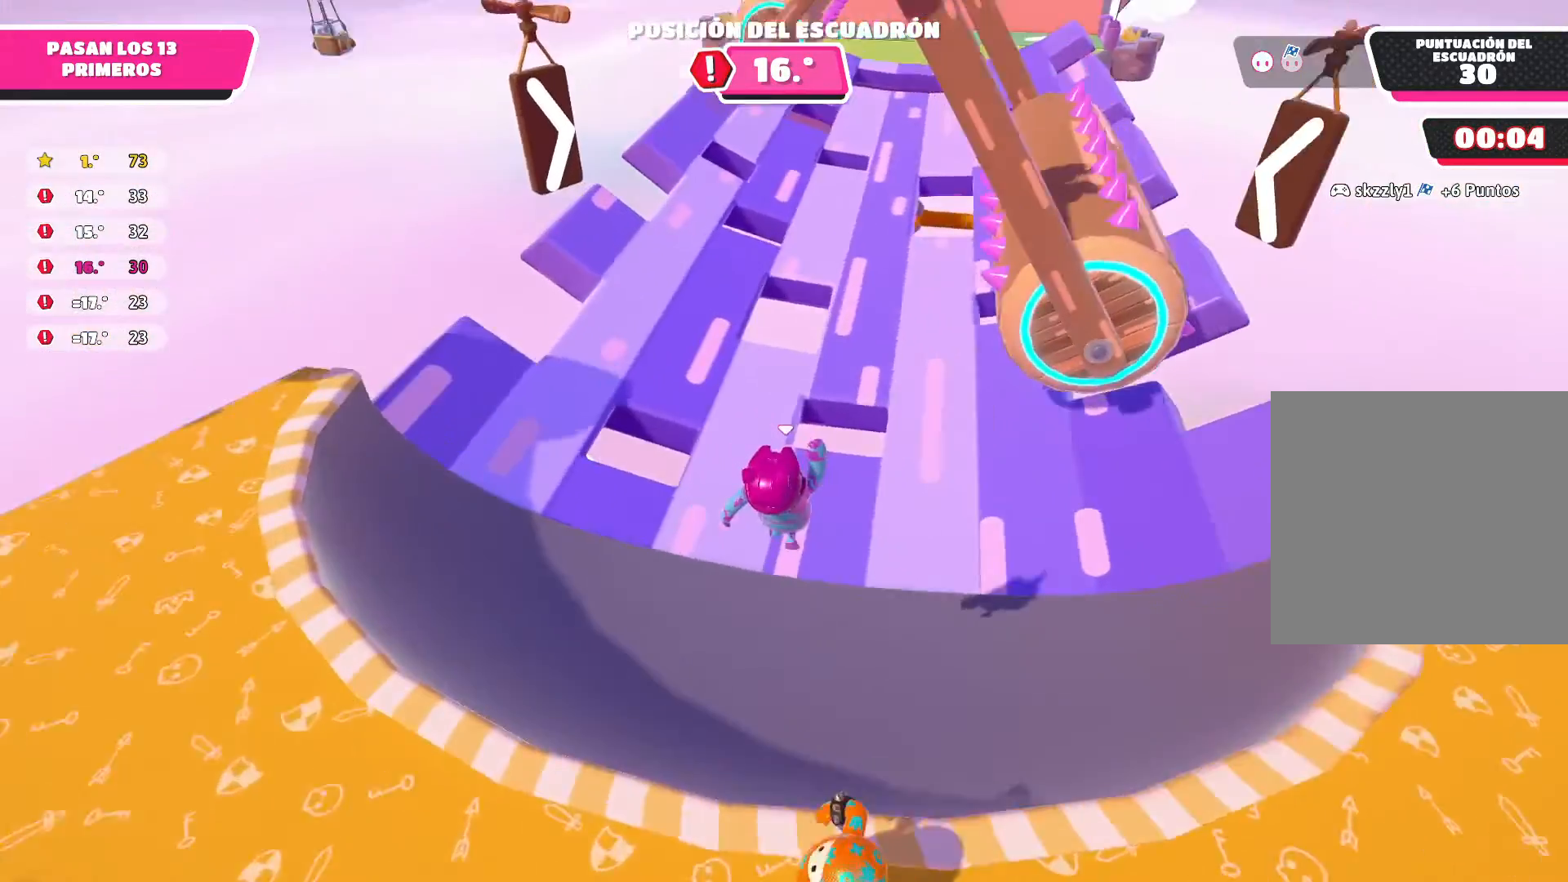
{"buttons": [], "left_stick": "up-right", "right_stick": "up", "events": [[100, "right_stick", "center"], [333, "right_stick", "up"]]}
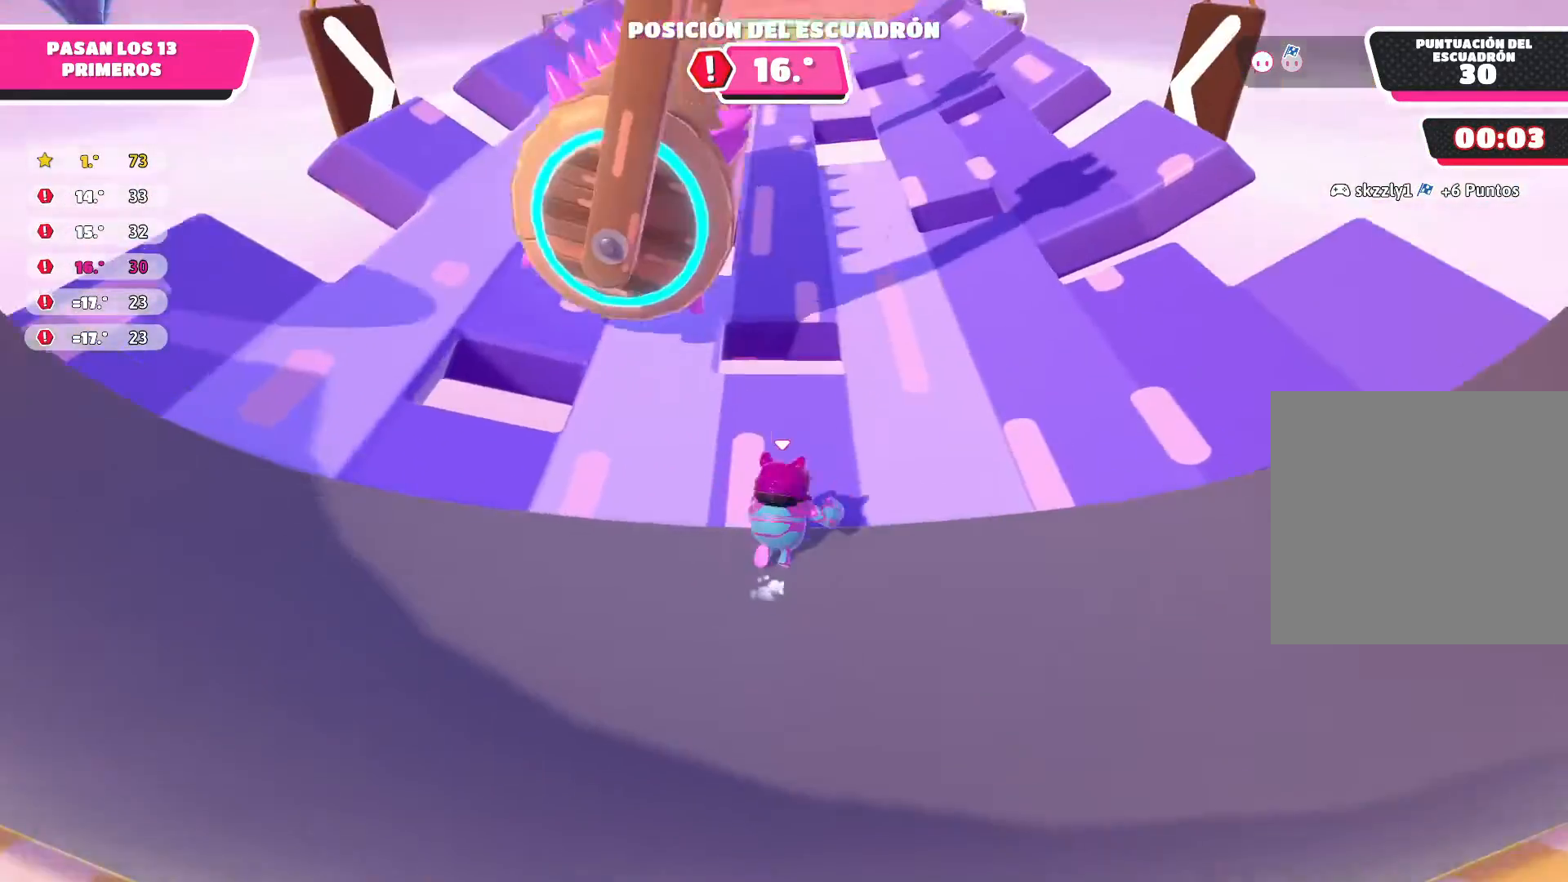
{"buttons": [], "left_stick": "down-left", "right_stick": "center", "events": [[100, "left_stick", "up-left"], [267, "left_stick", "left"], [267, "right_stick", "center"], [467, "left_stick", "down-left"]]}
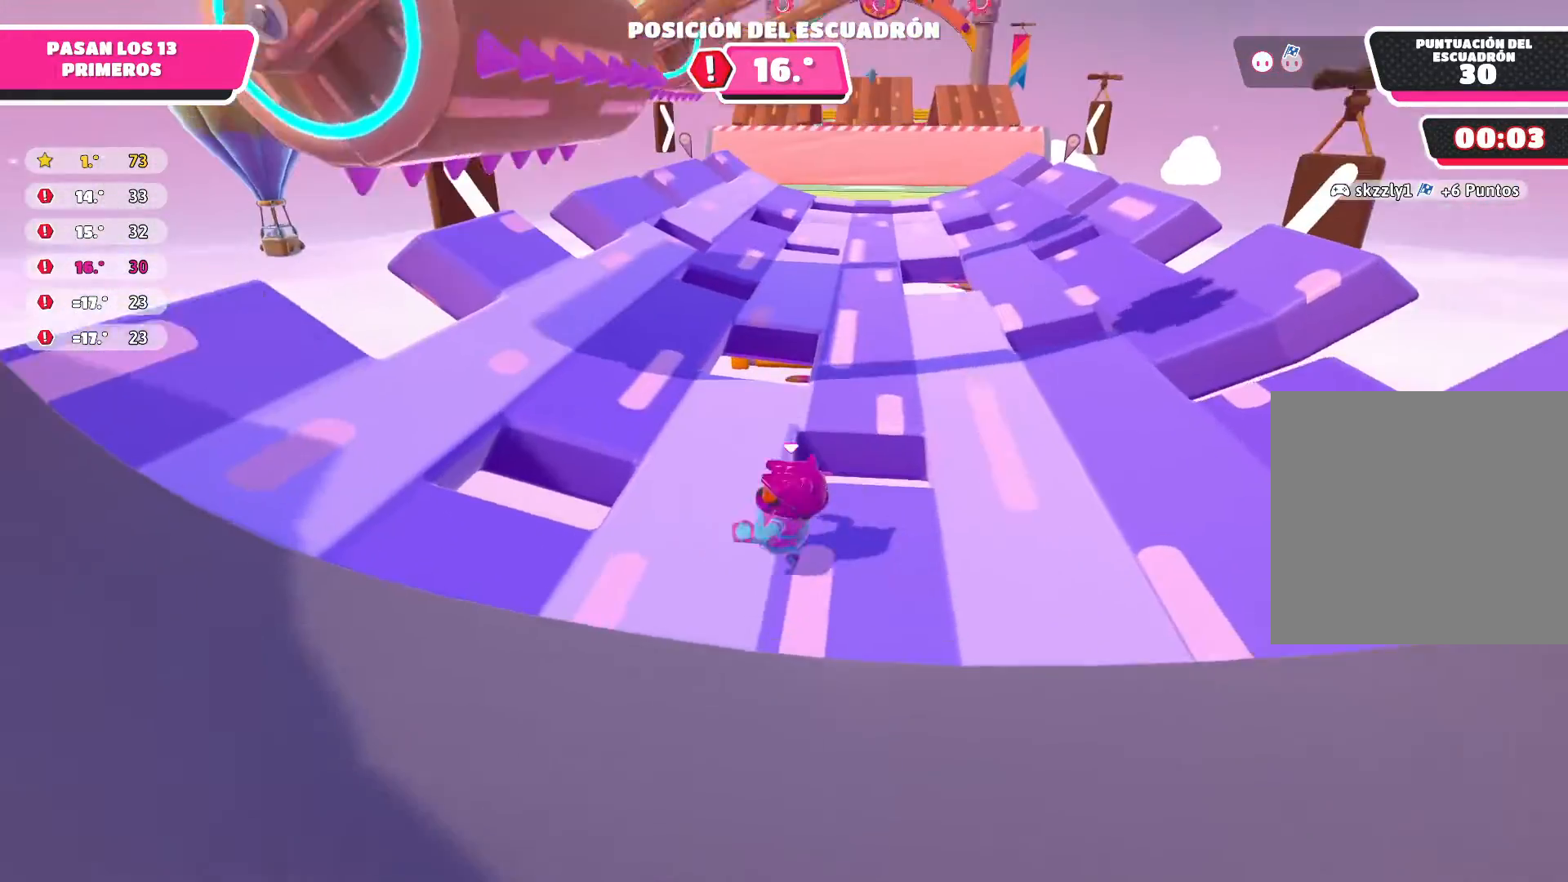
{"buttons": [], "left_stick": "left", "right_stick": "center", "events": [[200, "right_stick", "right"], [333, "right_stick", "center"], [467, "left_stick", "left"]]}
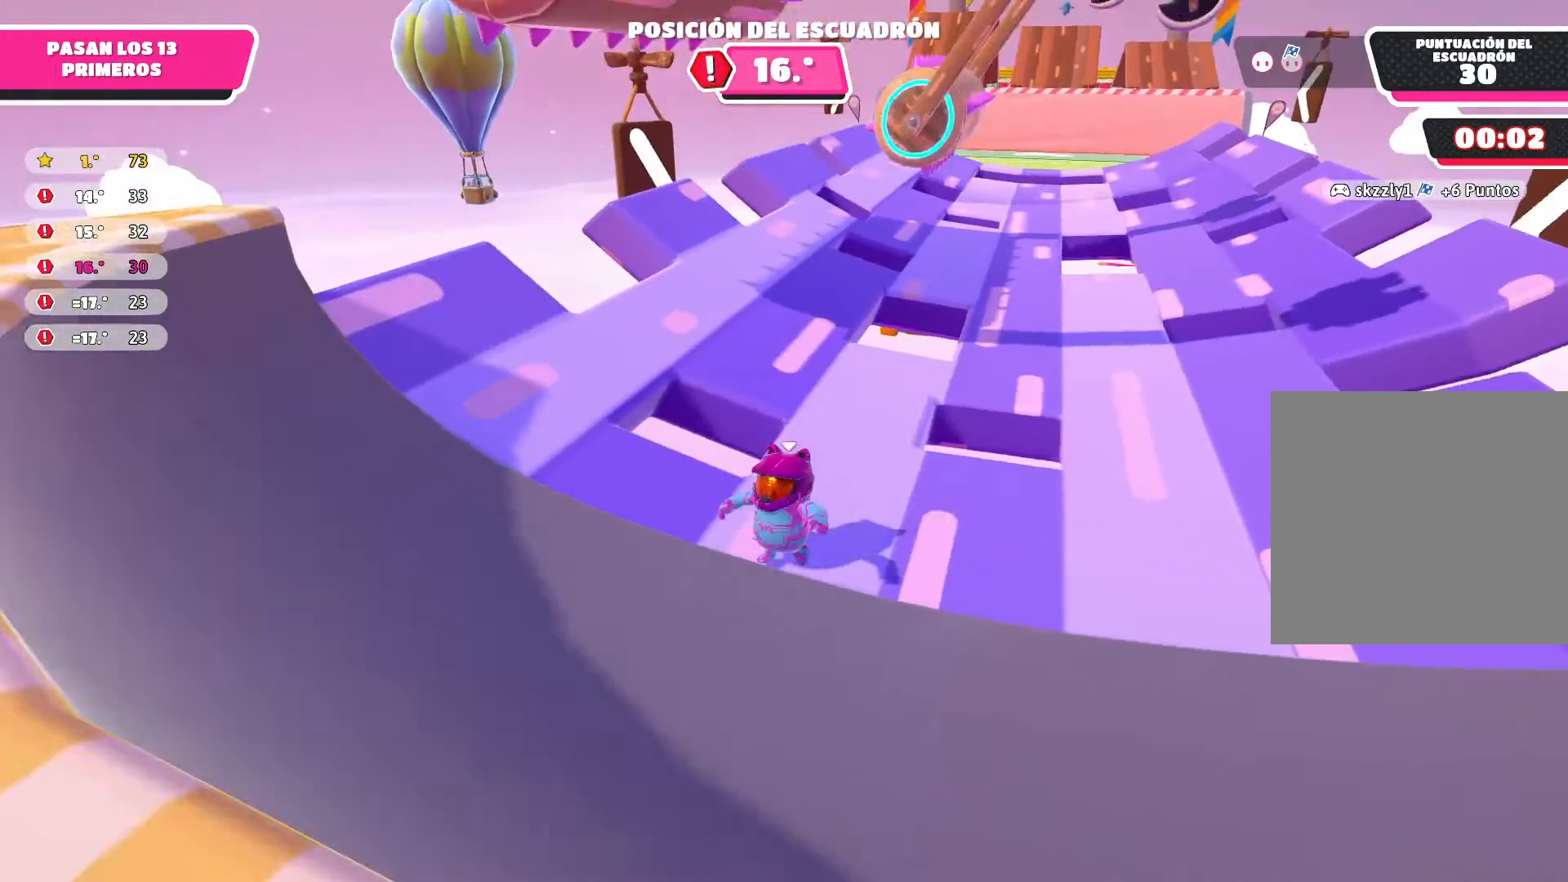
{"buttons": [], "left_stick": "up-left", "right_stick": "center", "events": [[300, "left_stick", "up-left"]]}
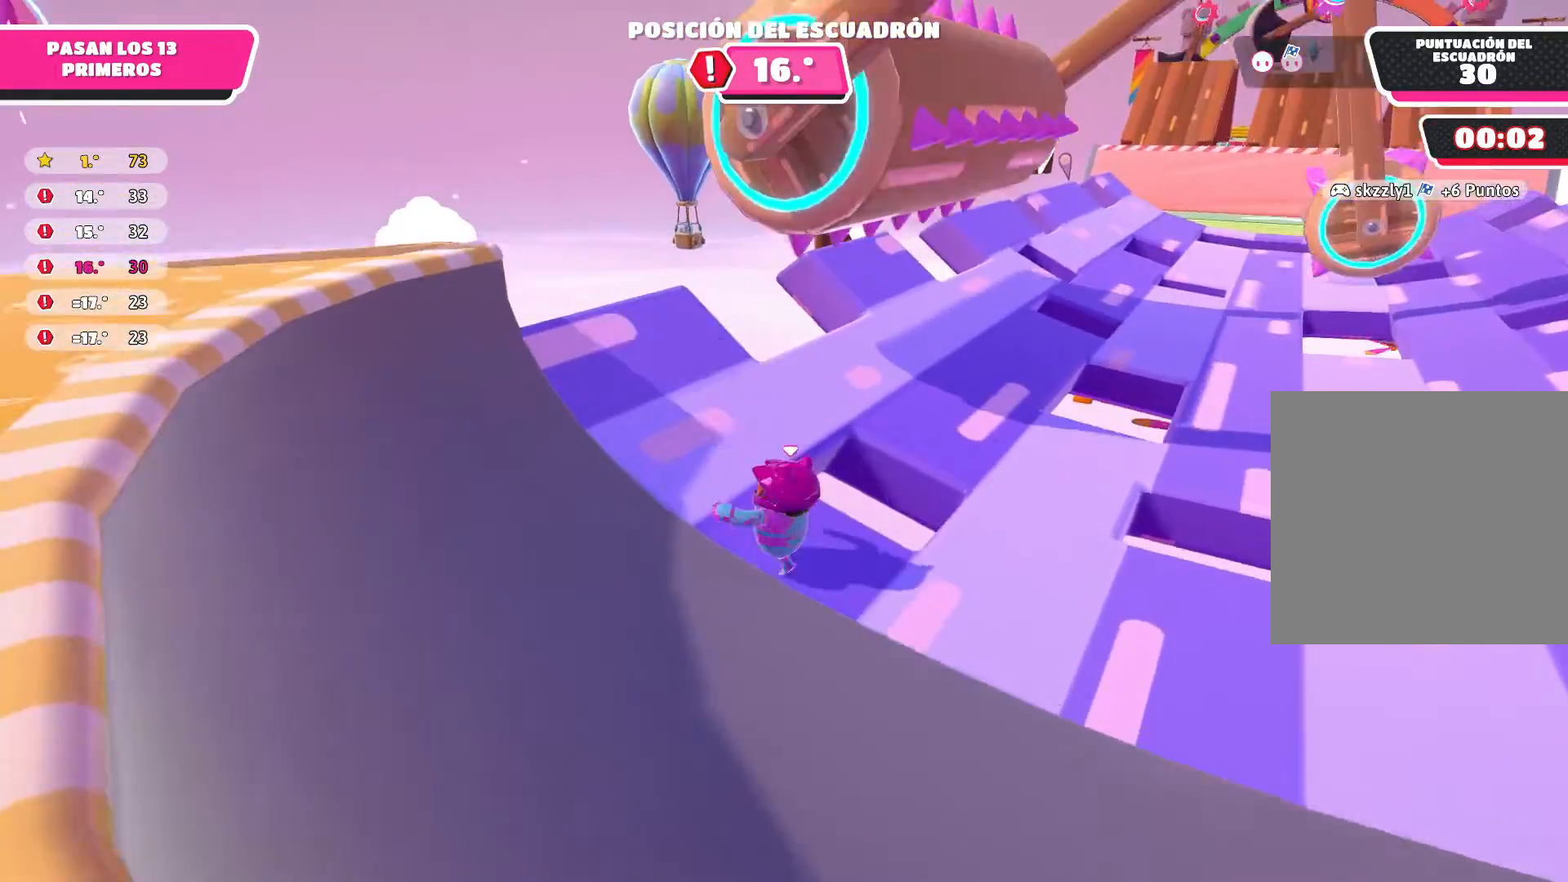
{"buttons": [], "left_stick": "up", "right_stick": "right", "events": [[33, "left_stick", "up"], [33, "right_stick", "right"], [267, "right_stick", "center"], [433, "right_stick", "right"]]}
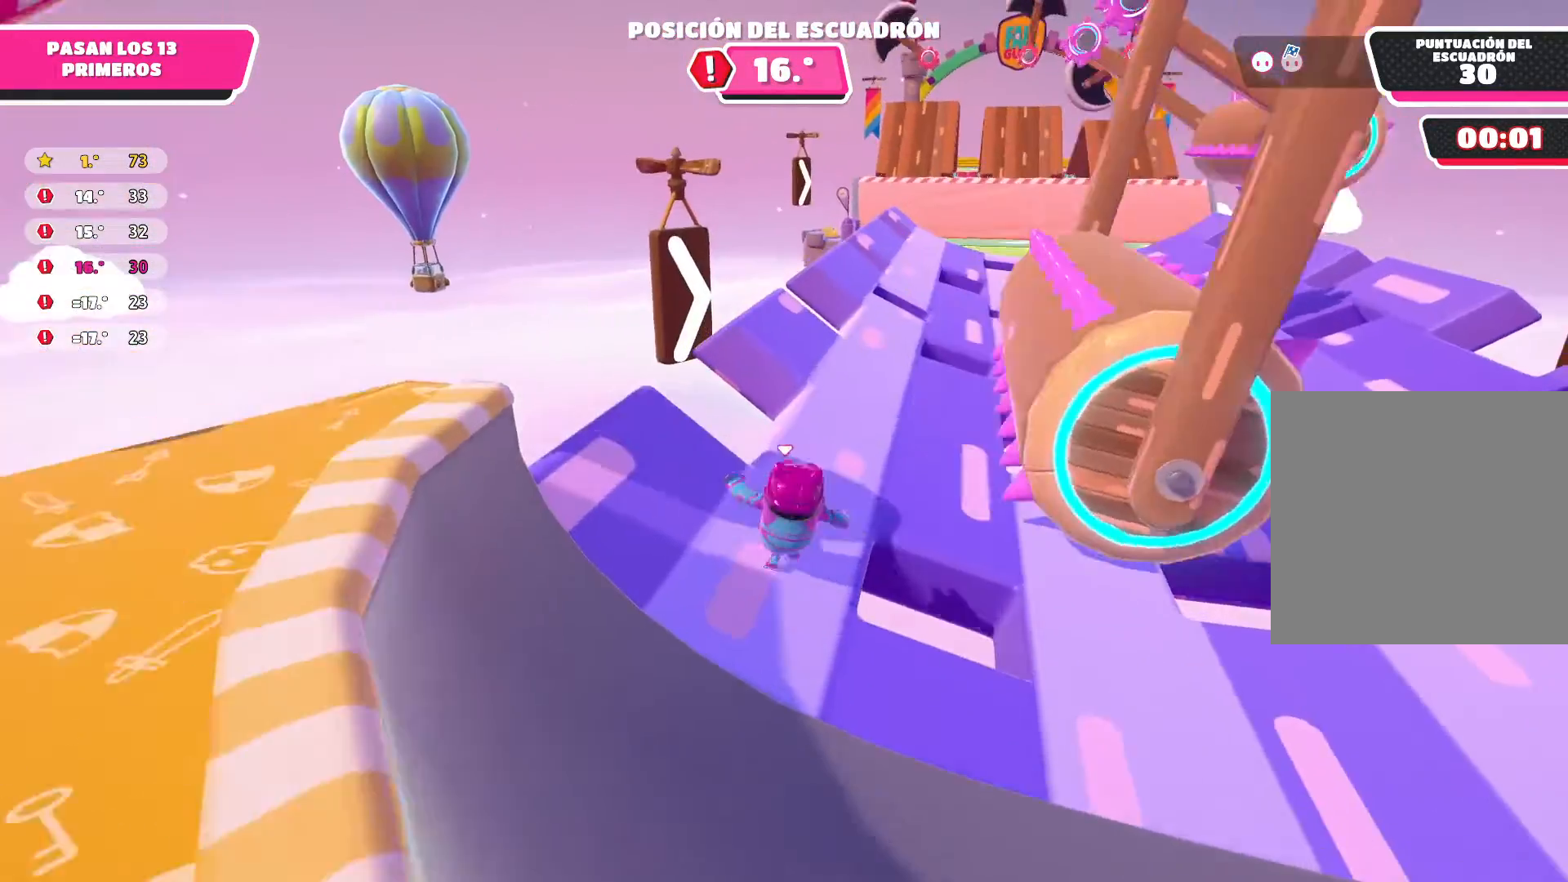
{"buttons": ["L3"], "left_stick": "up", "right_stick": "center", "events": [[67, "right_stick", "center"], [434, "L3", "down"]]}
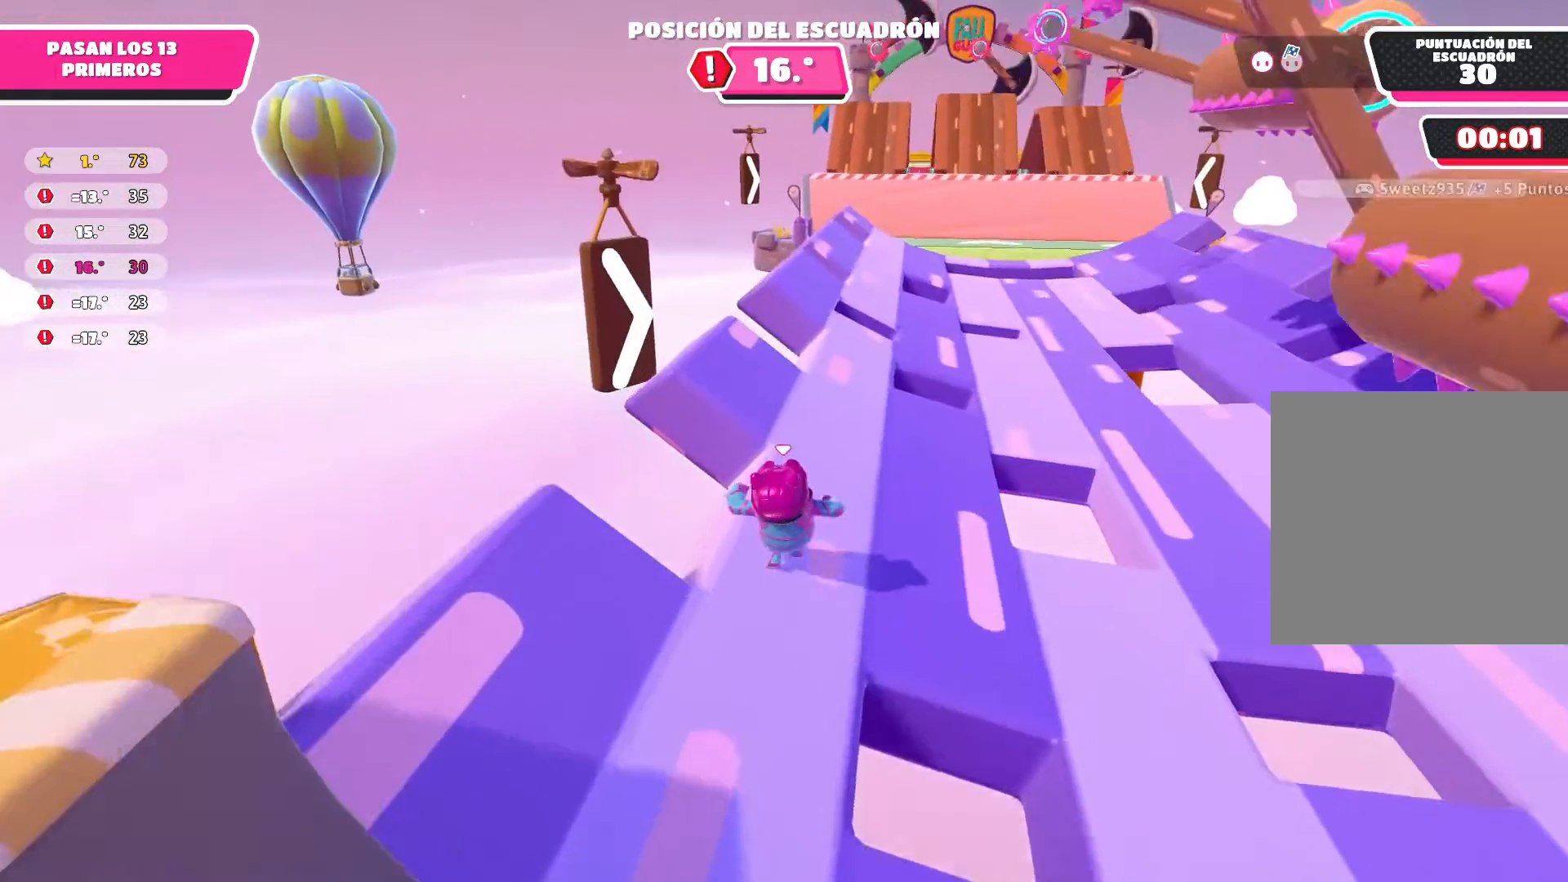
{"buttons": [], "left_stick": "up", "right_stick": "right", "events": [[100, "L3", "up"], [400, "right_stick", "right"]]}
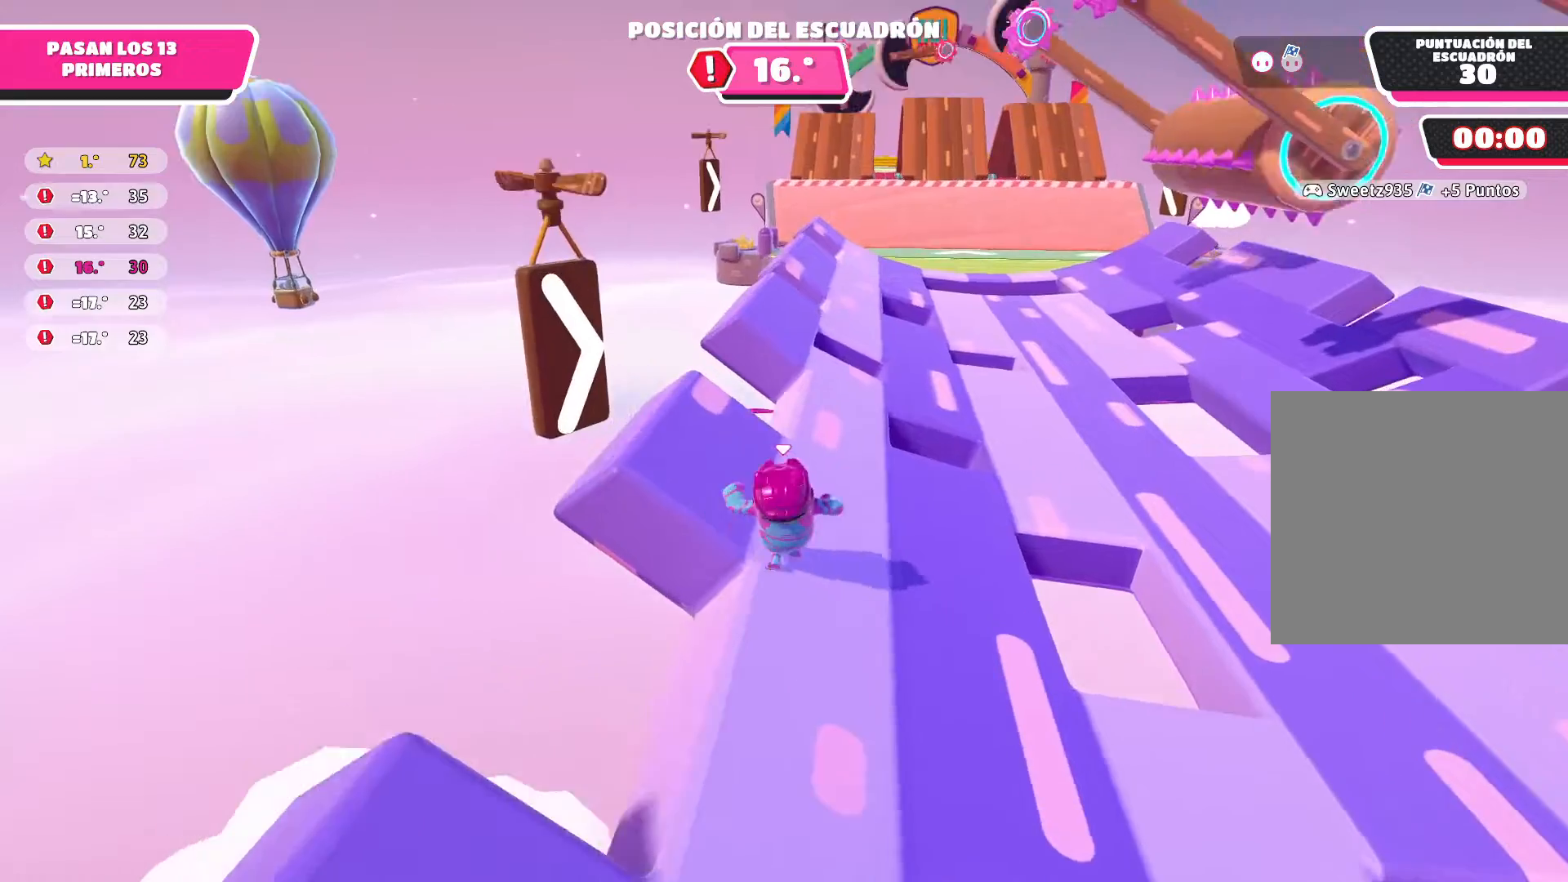
{"buttons": [], "left_stick": "up", "right_stick": "center", "events": [[100, "right_stick", "center"], [300, "right_stick", "right"], [501, "right_stick", "center"]]}
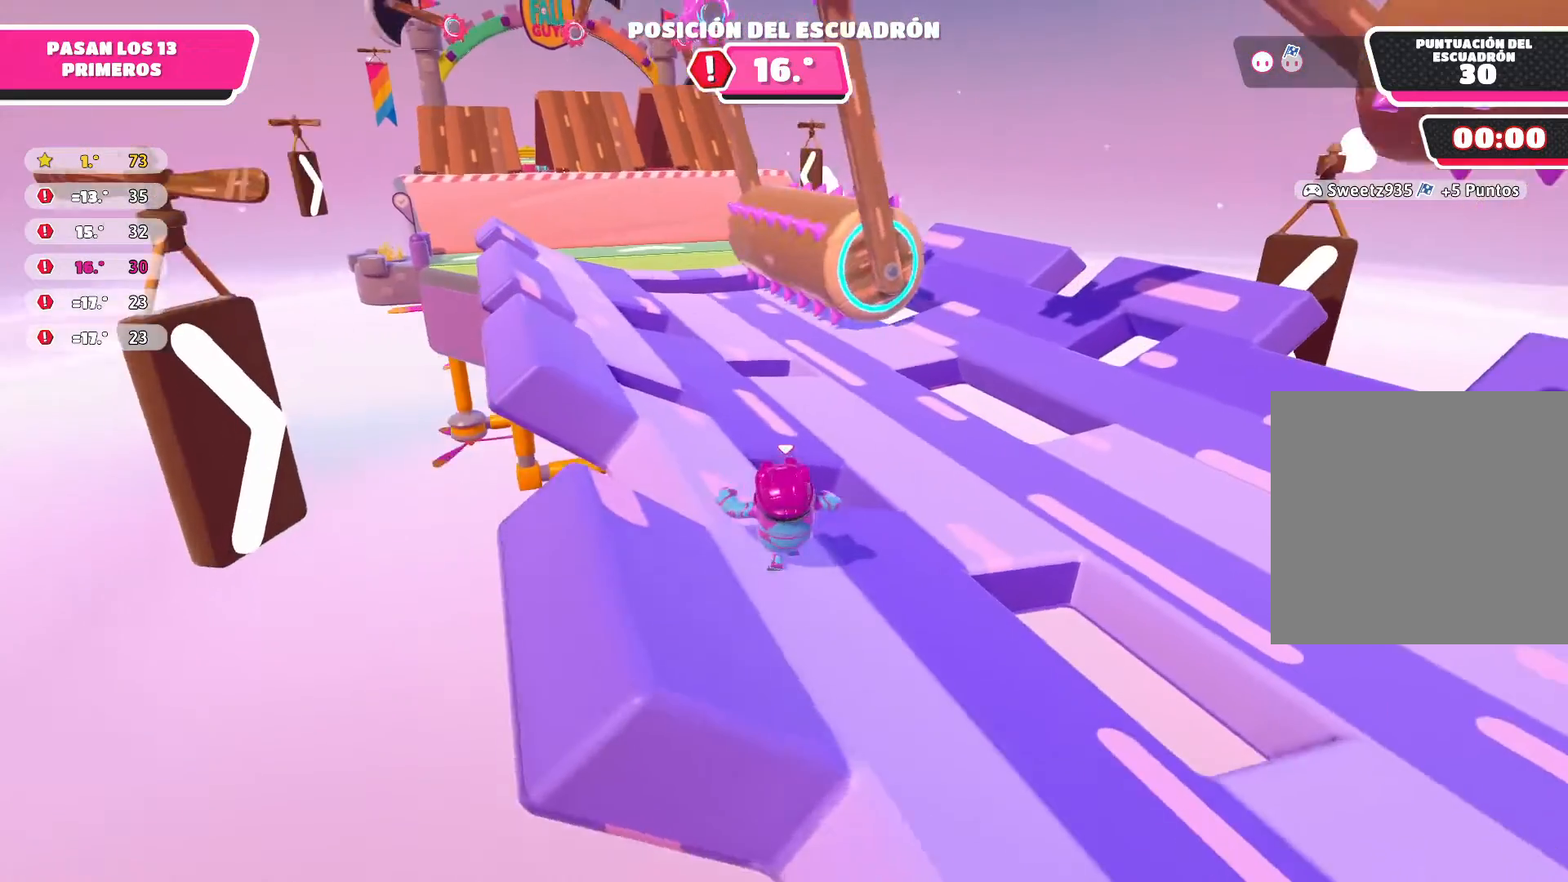
{"buttons": [], "left_stick": "up-left", "right_stick": "center", "events": [[33, "left_stick", "up-left"]]}
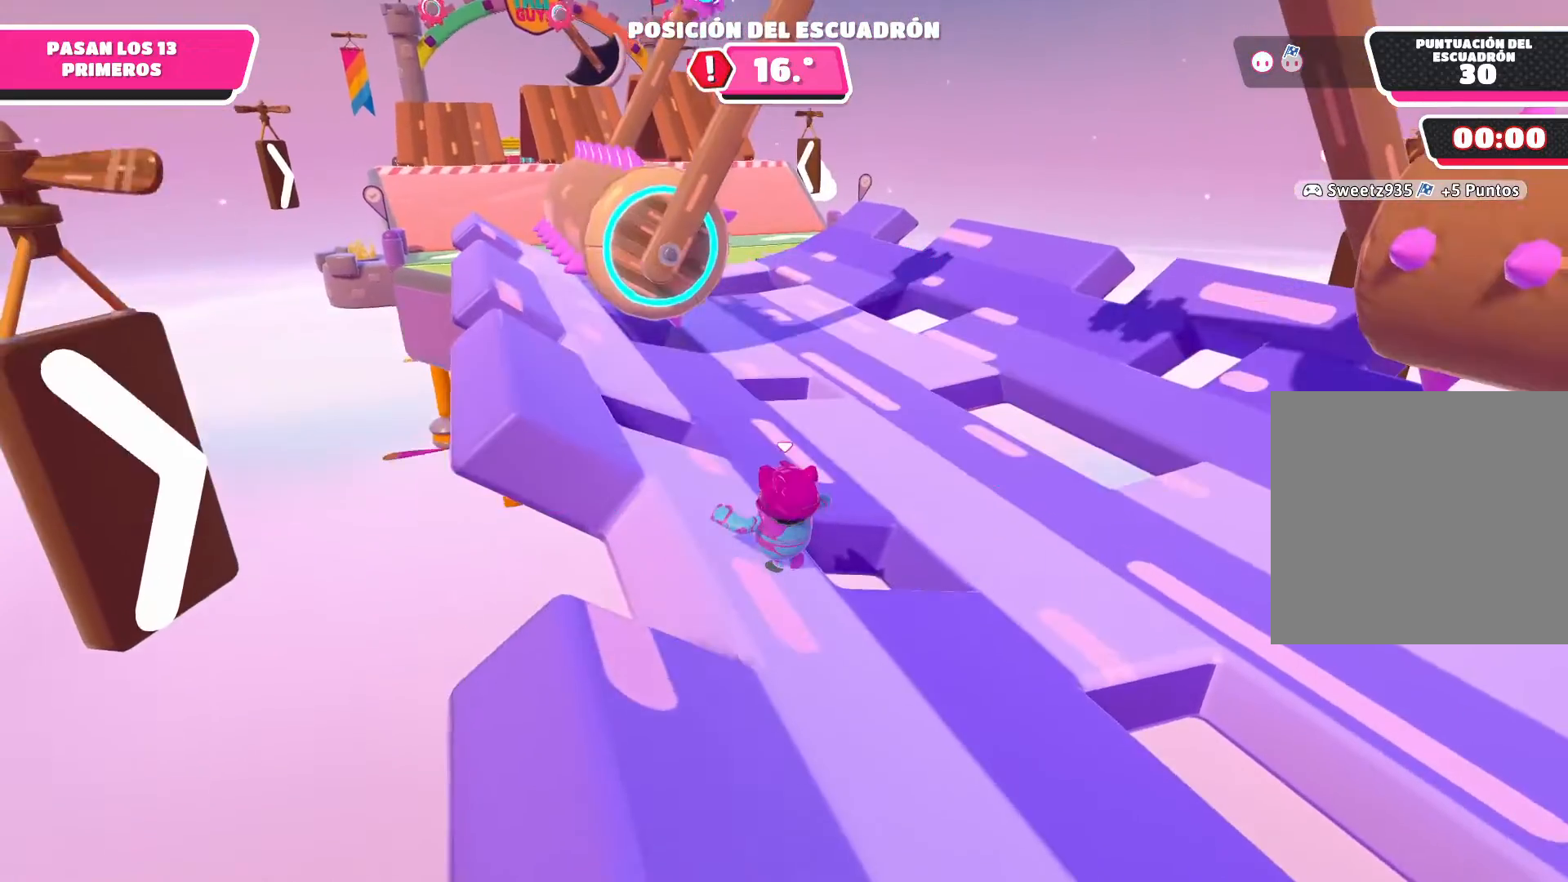
{"buttons": [], "left_stick": "up-left", "right_stick": "center", "events": [[34, "right_stick", "right"], [200, "right_stick", "down-right"], [301, "right_stick", "center"]]}
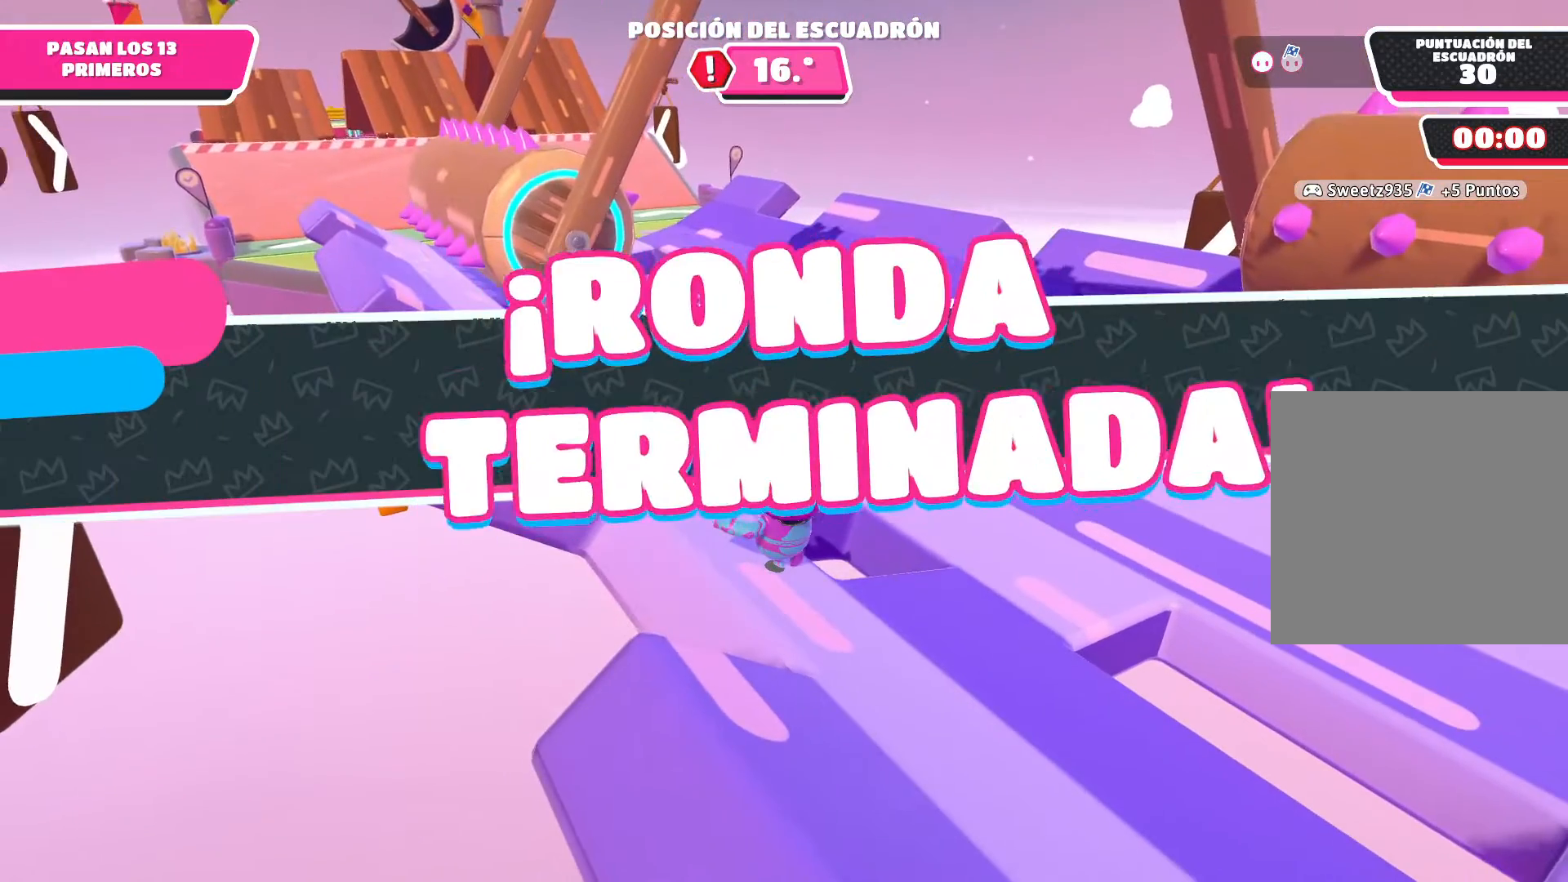
{"buttons": [], "left_stick": "center", "right_stick": "center", "events": [[300, "left_stick", "center"]]}